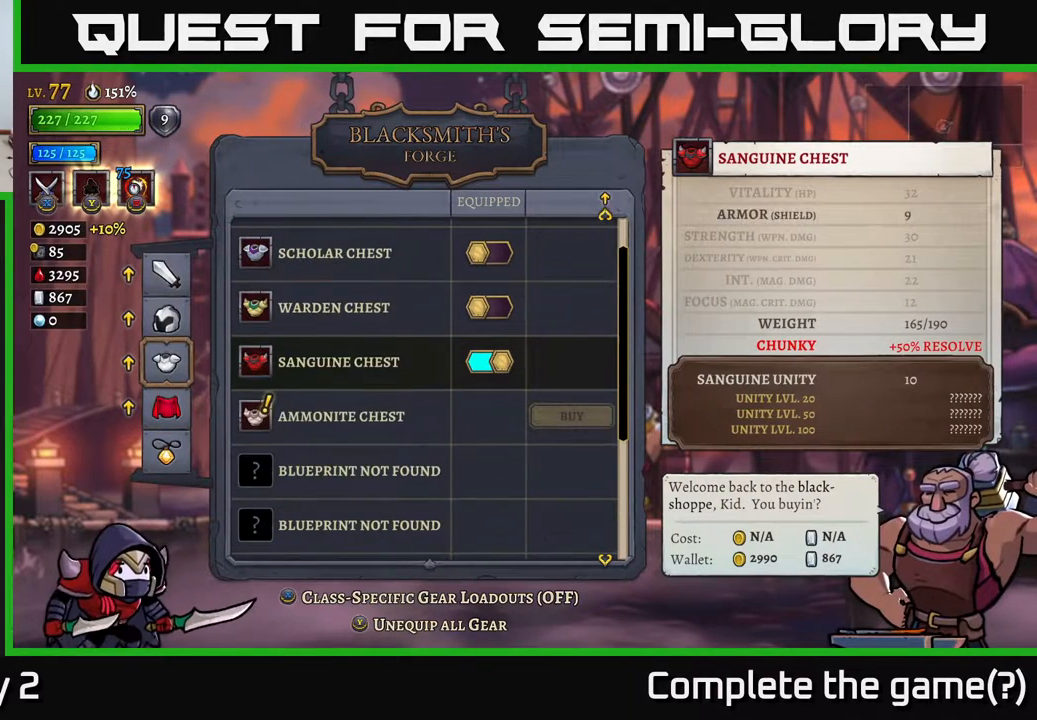
Gameplay with a controller (Xbox layout); each line is a JSON object with the inputs held at the frame after it. "events" lists button and stick changes between this image and that frame as [ms after this image, input, new state], when the widget could be followed in between.
{"buttons": [], "left_stick": "center", "right_stick": "center", "events": [[50, "left_stick", "up"], [200, "left_stick", "center"]]}
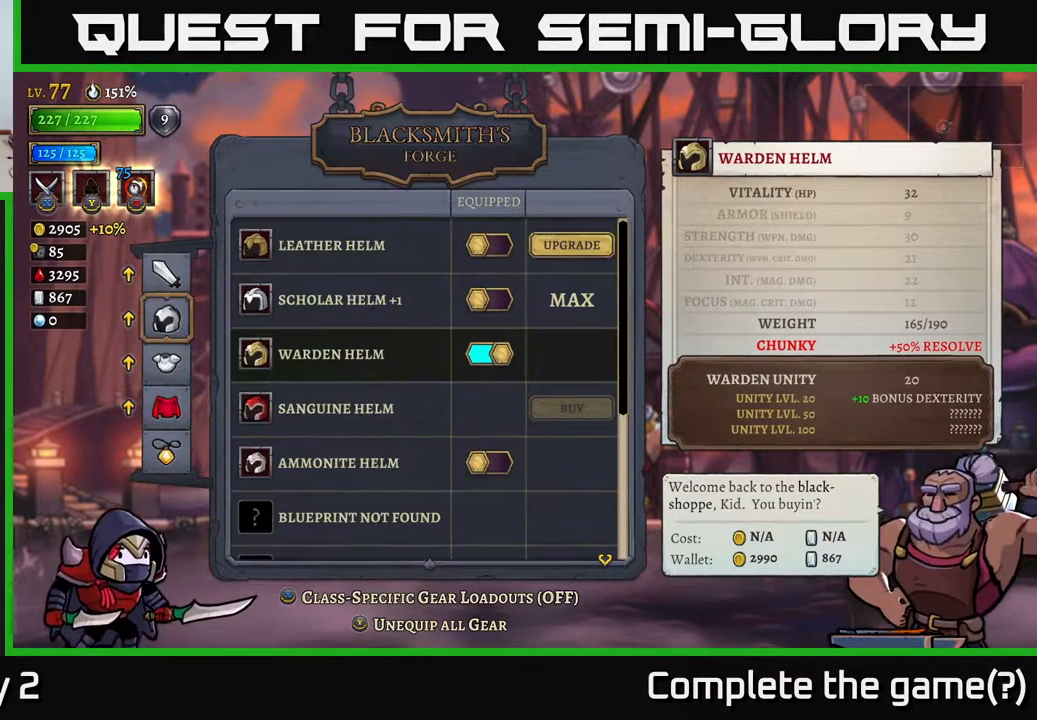
{"buttons": [], "left_stick": "center", "right_stick": "center", "events": []}
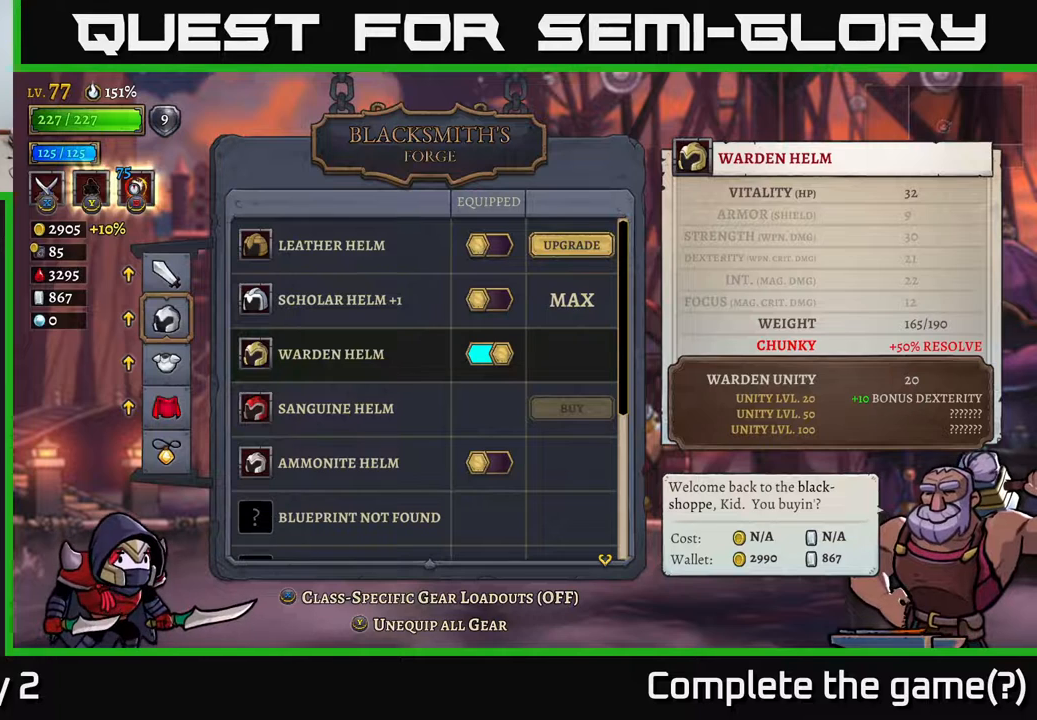
{"buttons": [], "left_stick": "down", "right_stick": "center", "events": [[333, "left_stick", "down"]]}
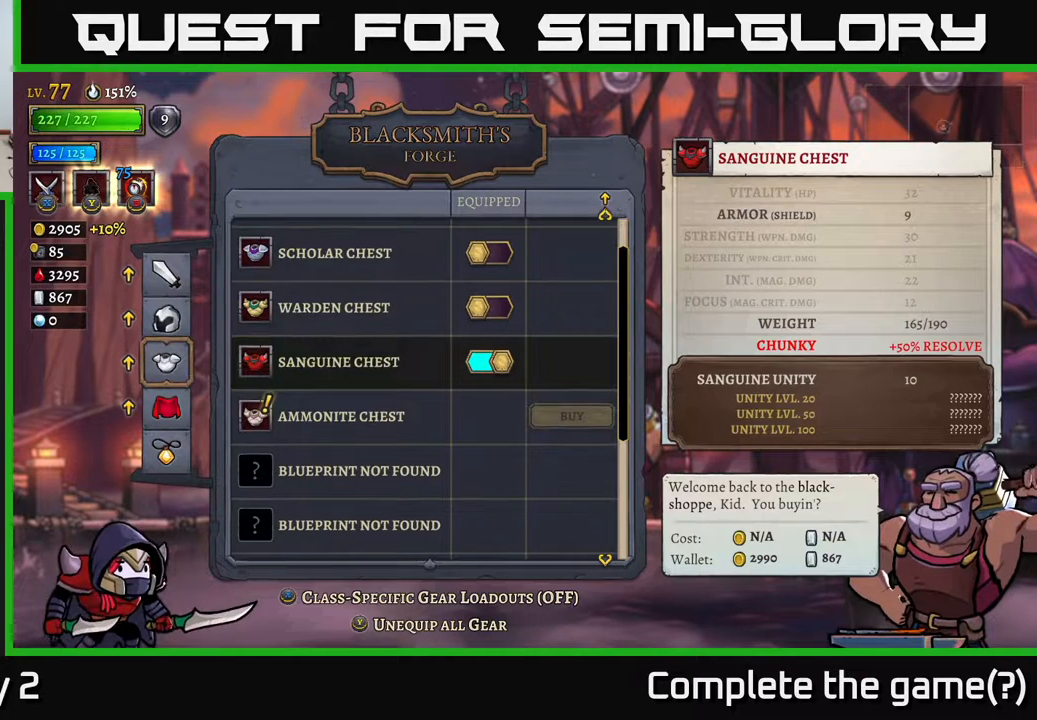
{"buttons": [], "left_stick": "center", "right_stick": "center", "events": [[33, "left_stick", "center"]]}
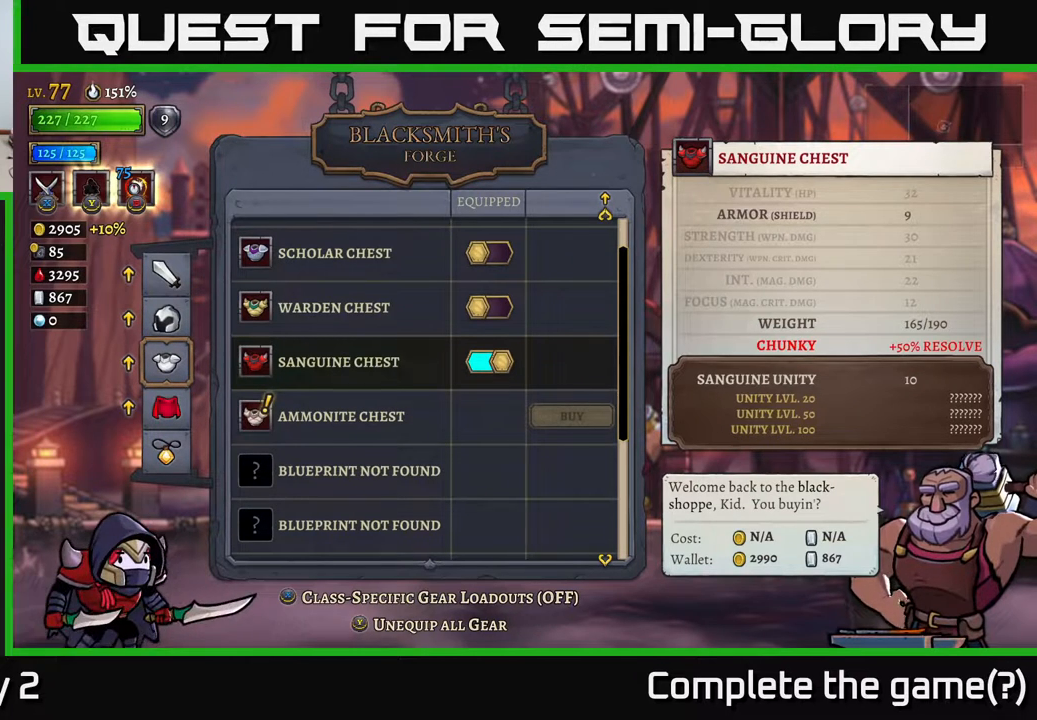
{"buttons": [], "left_stick": "center", "right_stick": "center", "events": []}
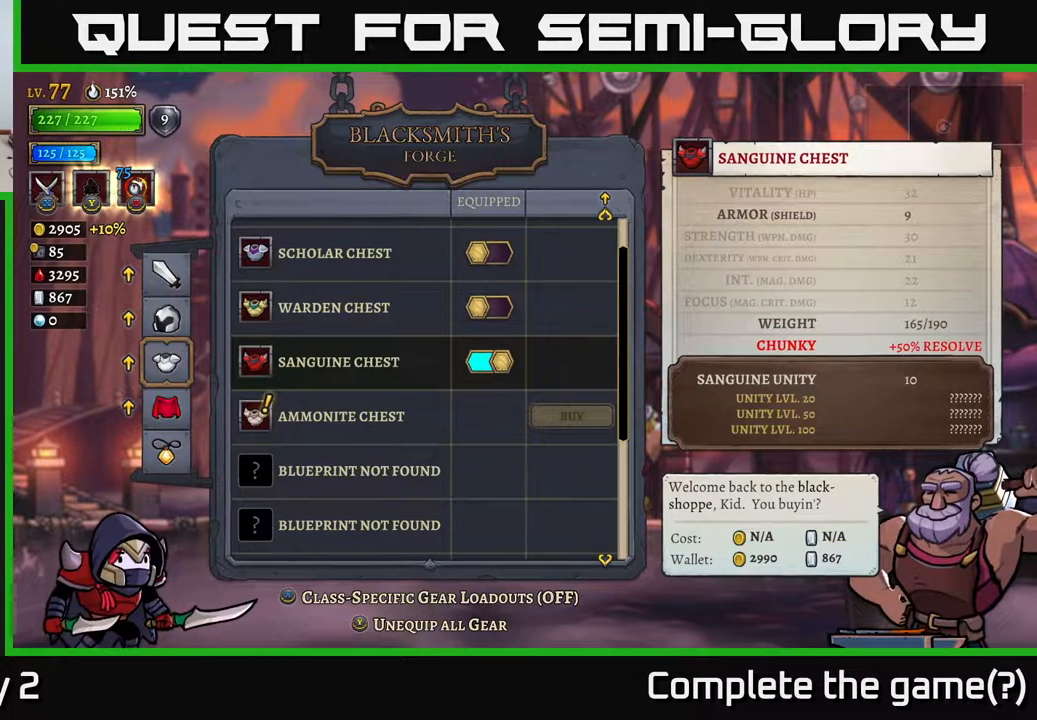
{"buttons": [], "left_stick": "center", "right_stick": "center", "events": [[50, "left_stick", "up"], [200, "left_stick", "center"]]}
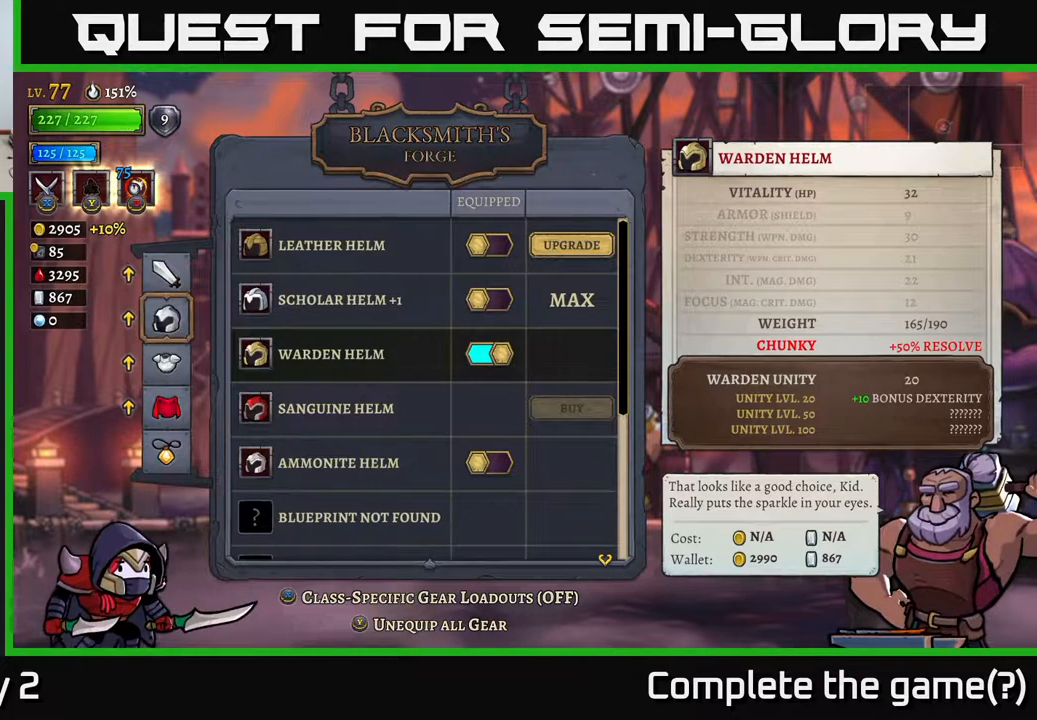
{"buttons": [], "left_stick": "center", "right_stick": "center", "events": []}
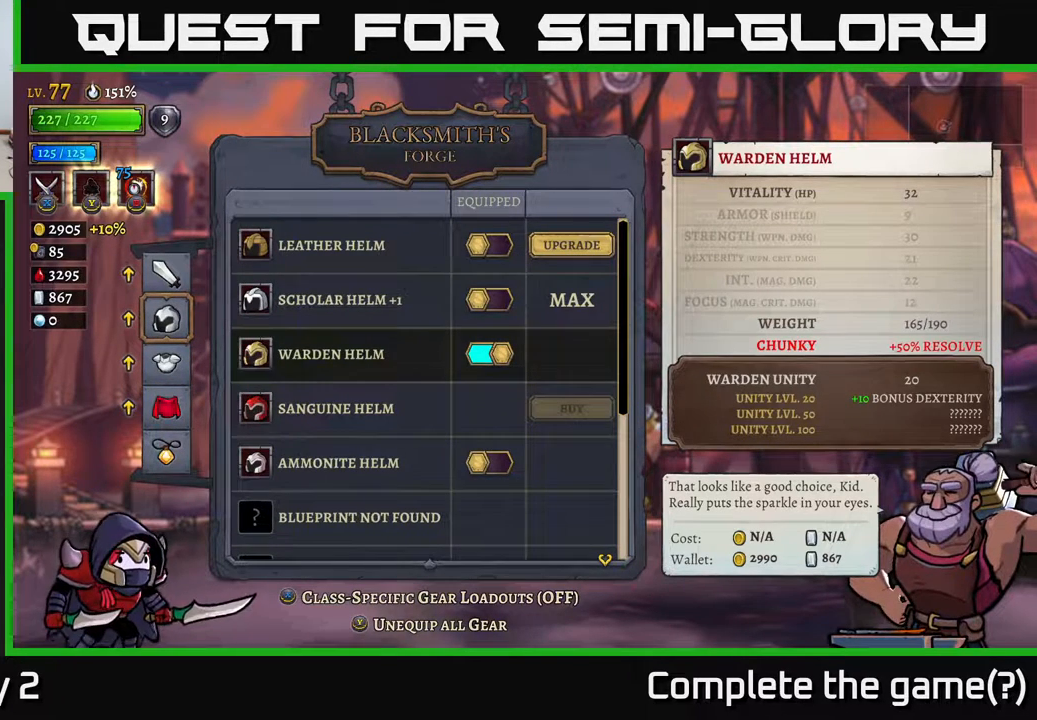
{"buttons": ["A"], "left_stick": "center", "right_stick": "center", "events": [[17, "left_stick", "left"], [133, "left_stick", "center"], [450, "A", "down"]]}
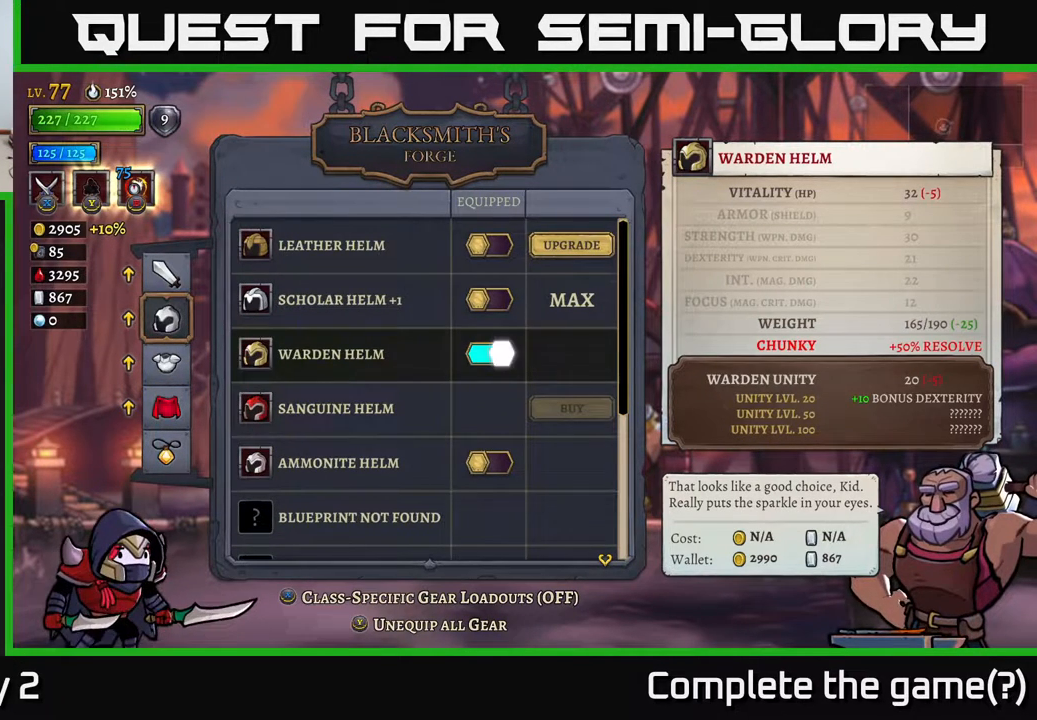
{"buttons": [], "left_stick": "center", "right_stick": "center", "events": [[33, "A", "up"], [100, "left_stick", "down"], [267, "left_stick", "center"]]}
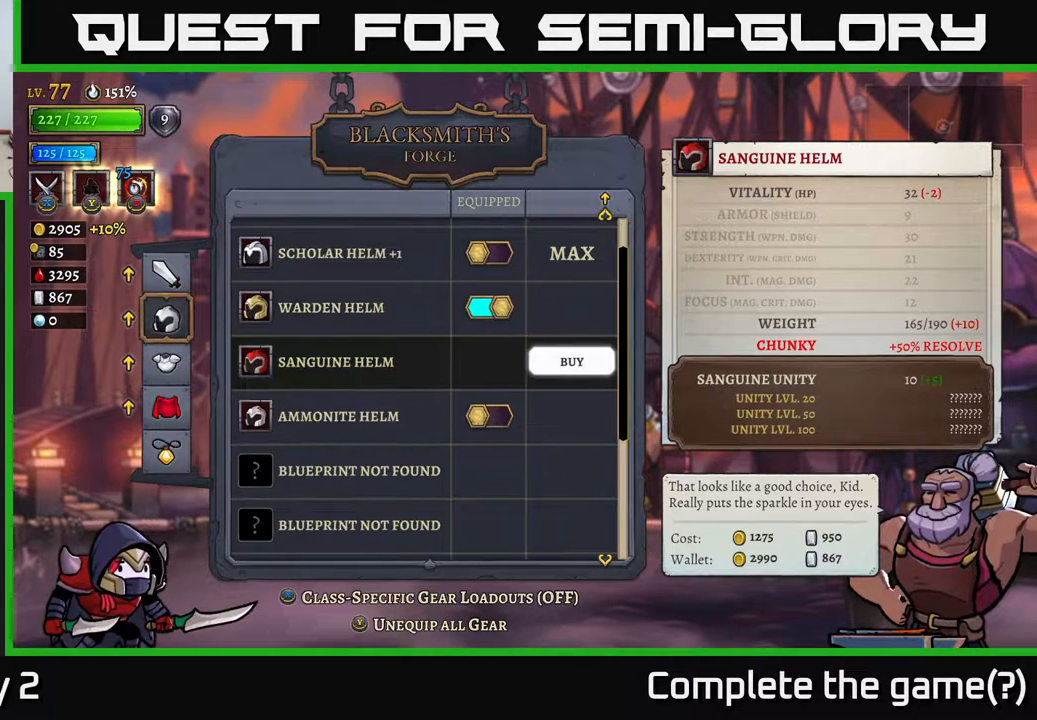
{"buttons": [], "left_stick": "center", "right_stick": "center", "events": []}
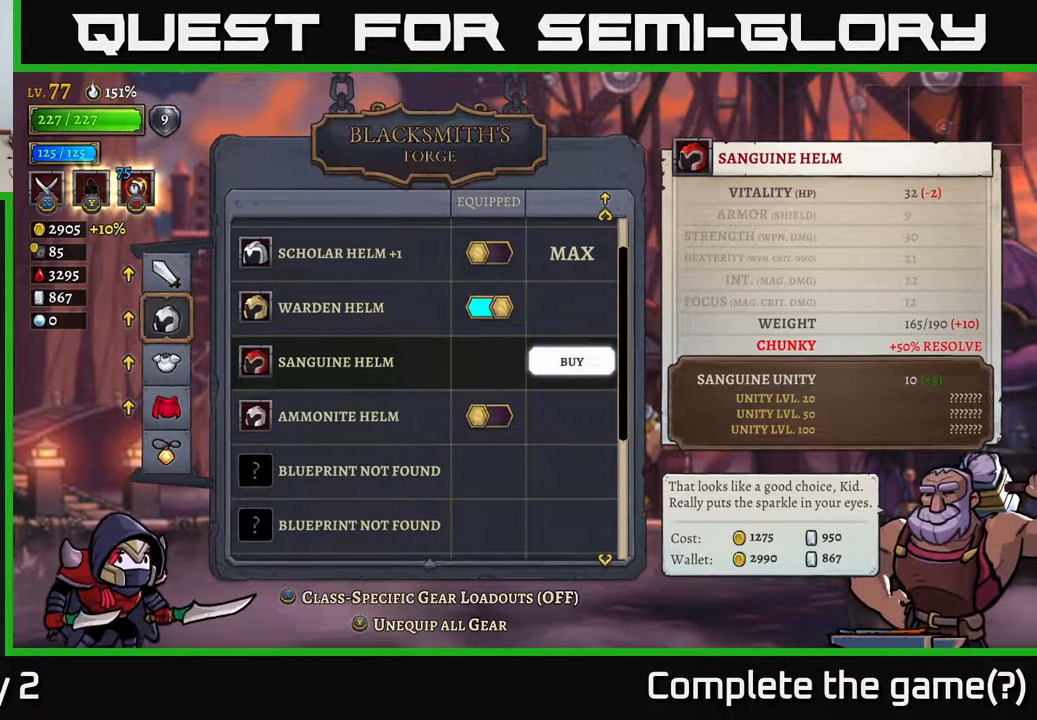
{"buttons": [], "left_stick": "center", "right_stick": "center", "events": []}
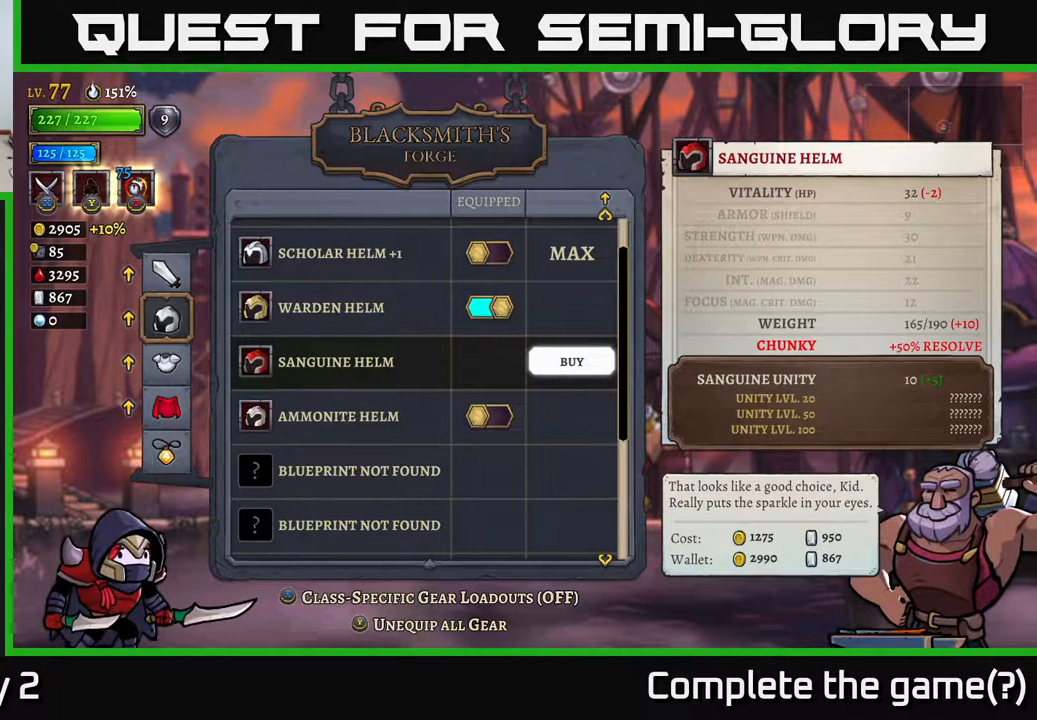
{"buttons": [], "left_stick": "center", "right_stick": "center", "events": []}
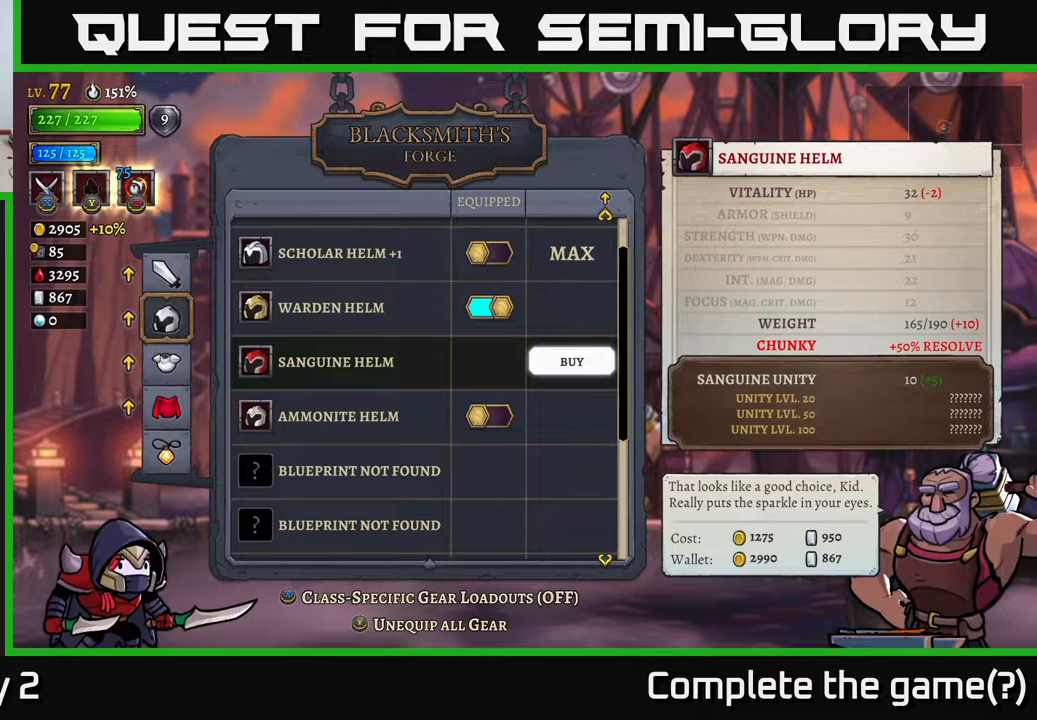
{"buttons": [], "left_stick": "center", "right_stick": "center", "events": []}
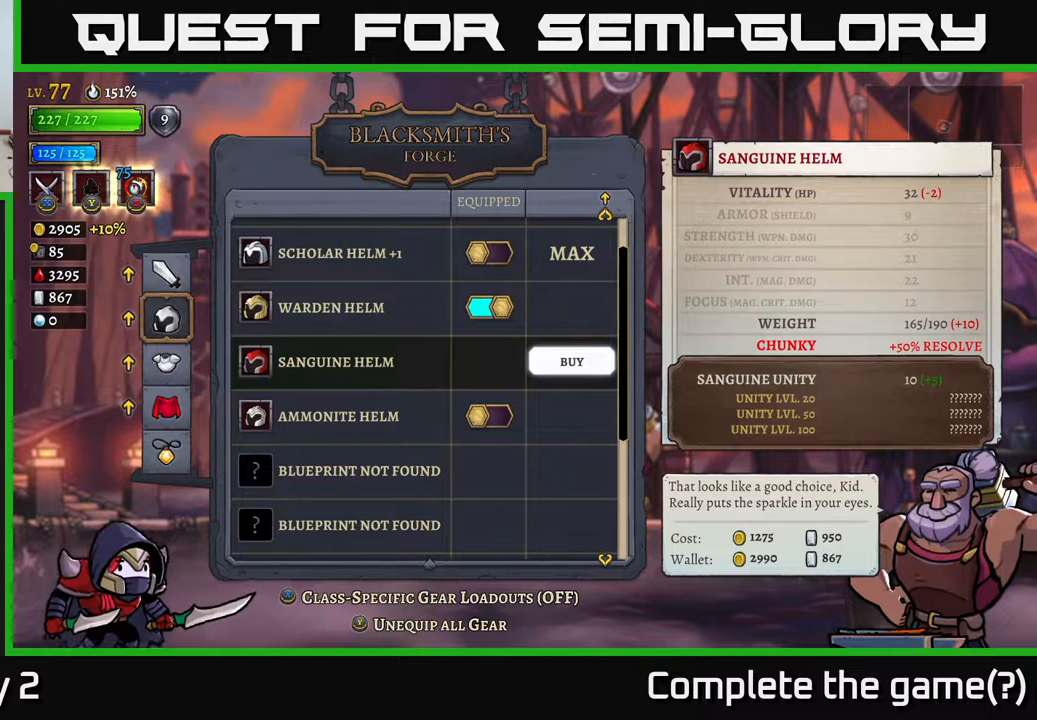
{"buttons": [], "left_stick": "center", "right_stick": "center", "events": []}
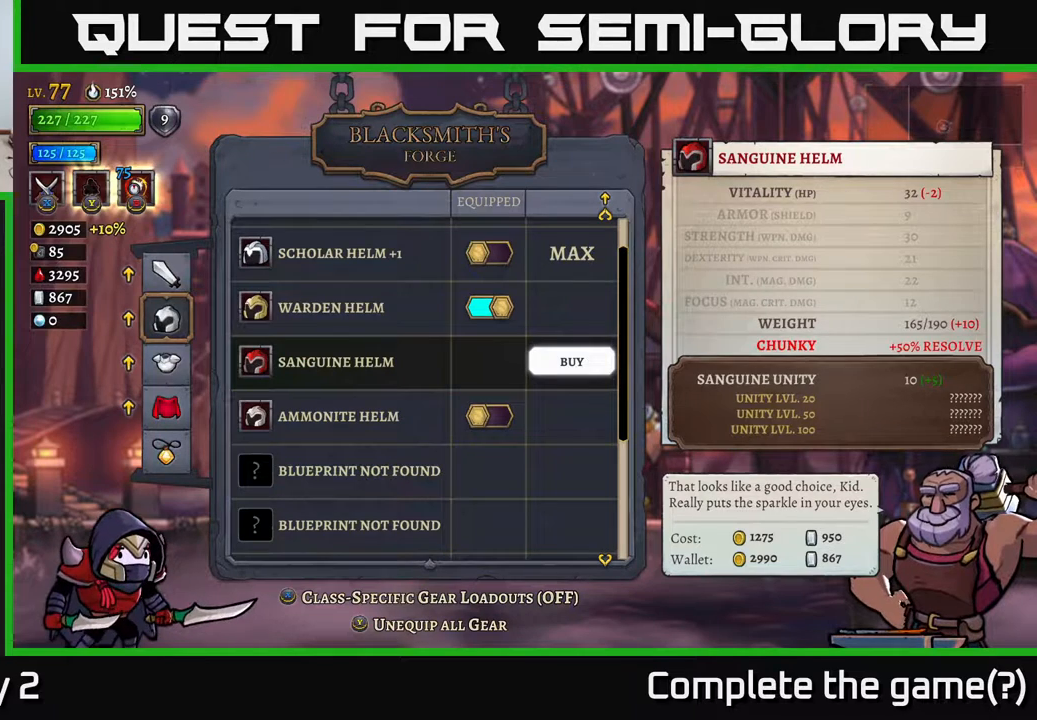
{"buttons": [], "left_stick": "center", "right_stick": "center", "events": []}
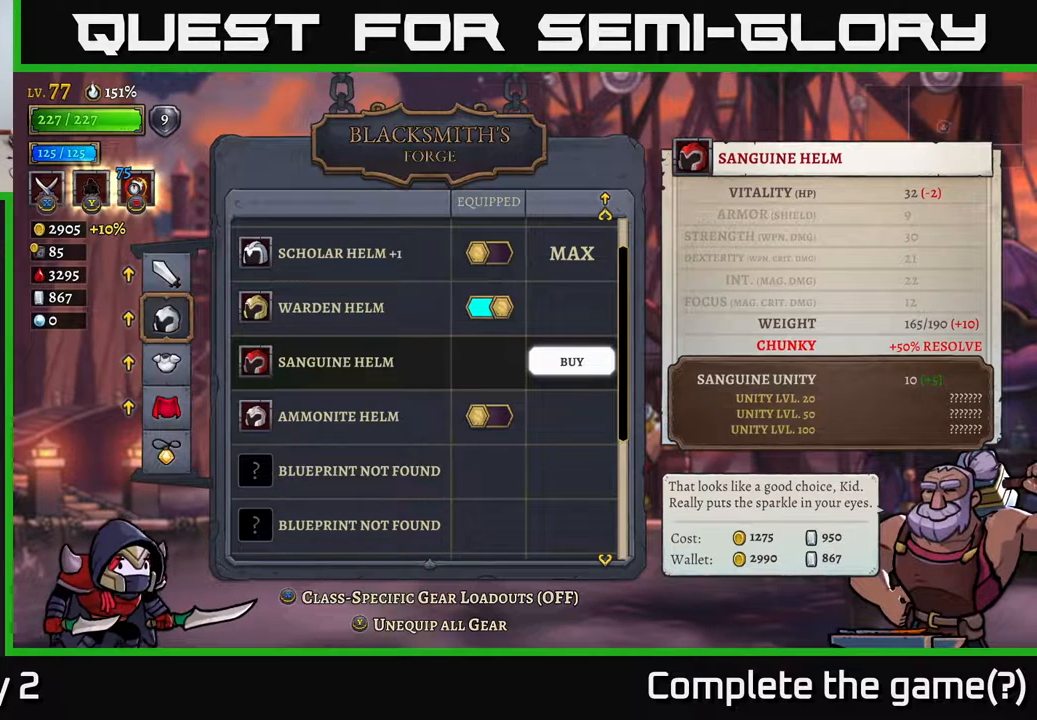
{"buttons": [], "left_stick": "center", "right_stick": "center", "events": [[200, "A", "down"], [300, "A", "up"]]}
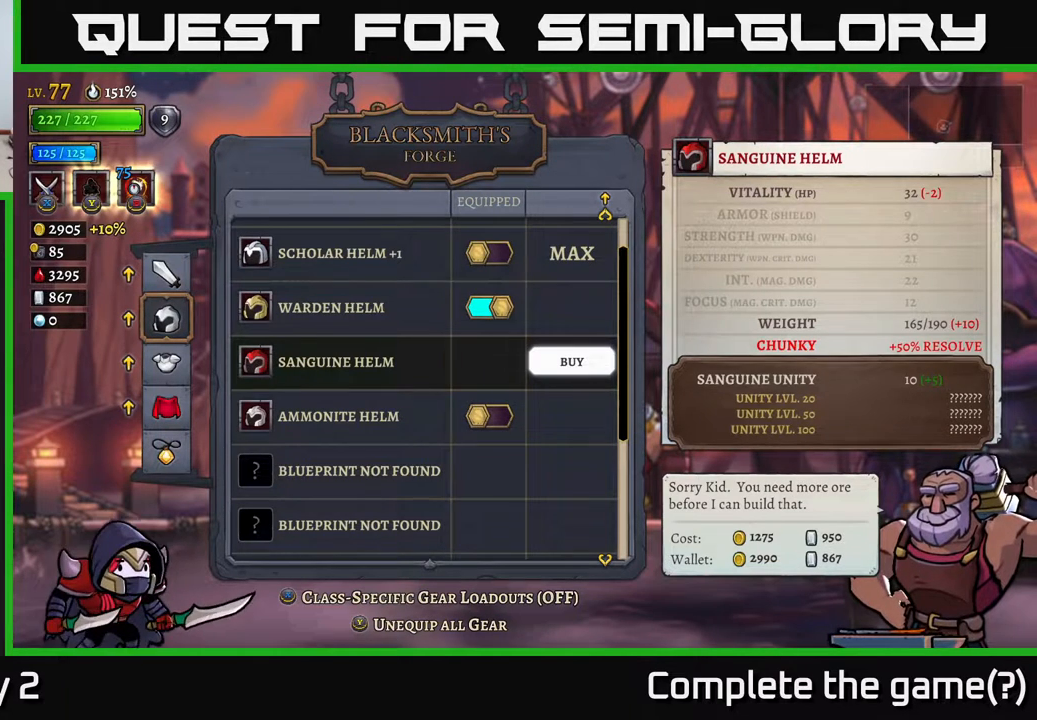
{"buttons": [], "left_stick": "center", "right_stick": "center", "events": []}
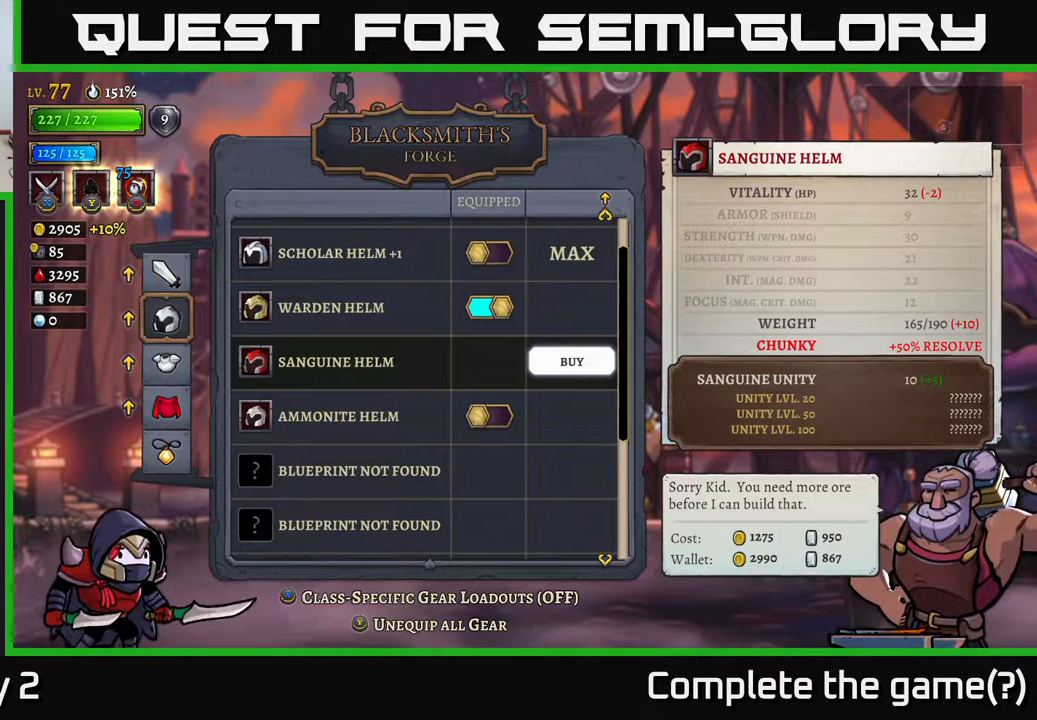
{"buttons": [], "left_stick": "center", "right_stick": "center", "events": []}
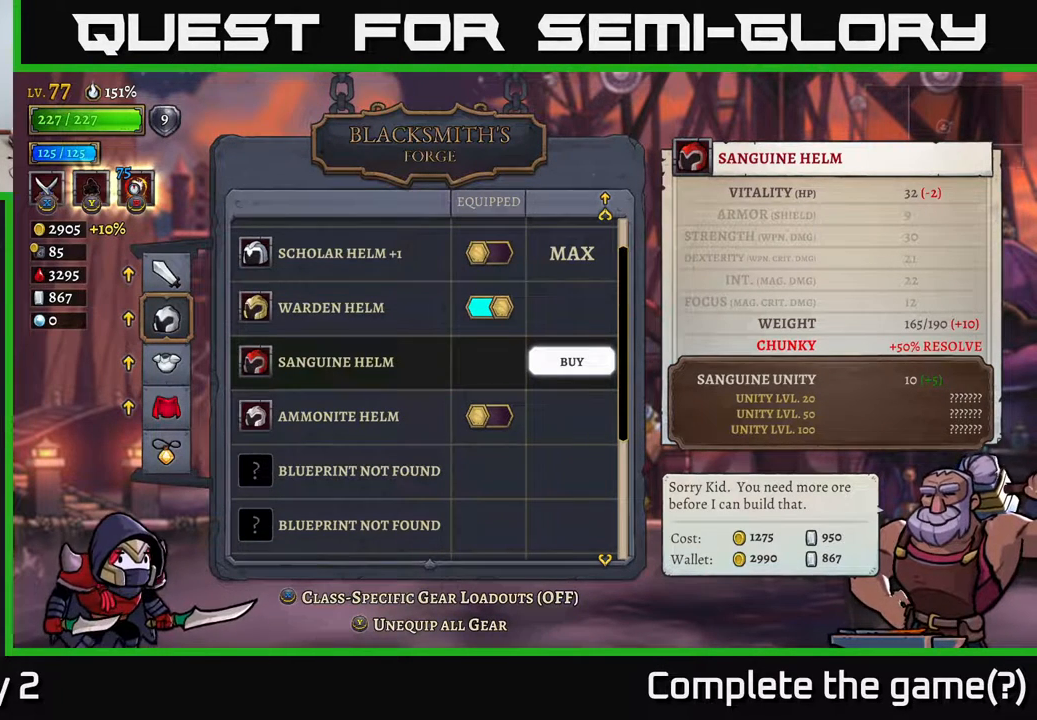
{"buttons": [], "left_stick": "center", "right_stick": "center", "events": []}
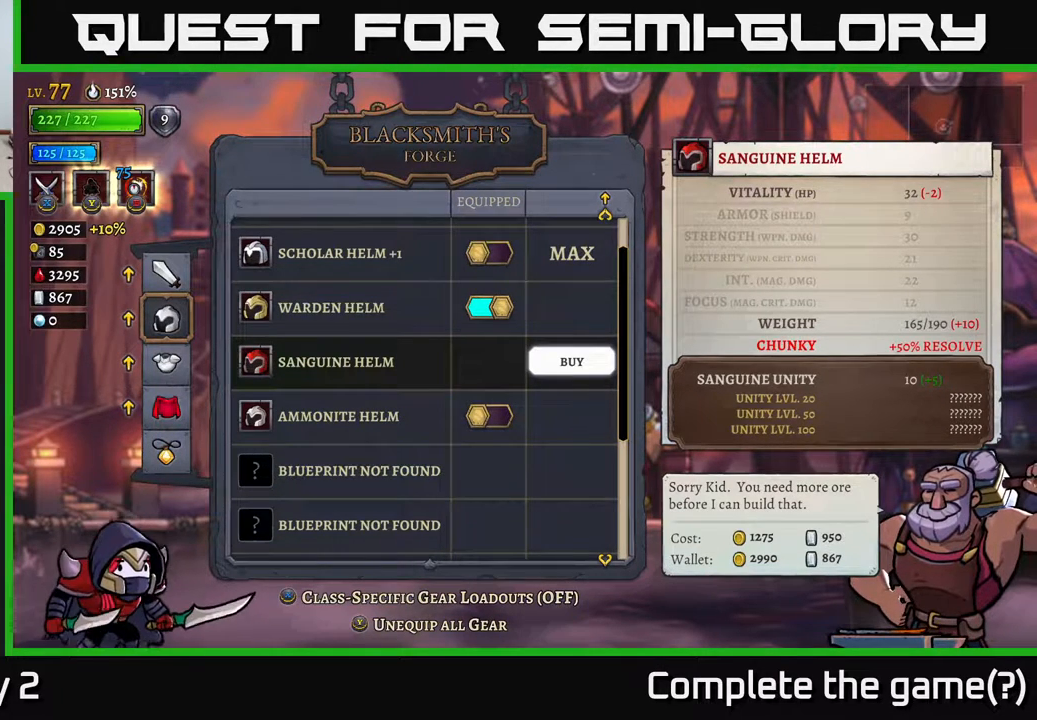
{"buttons": [], "left_stick": "center", "right_stick": "center", "events": []}
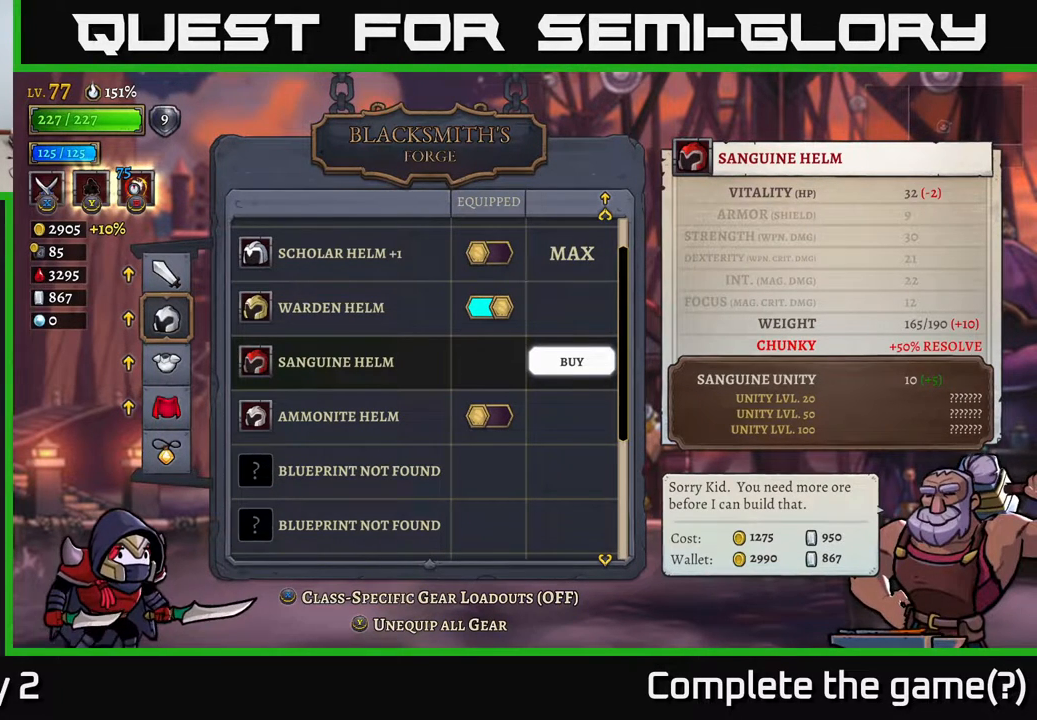
{"buttons": [], "left_stick": "center", "right_stick": "center", "events": []}
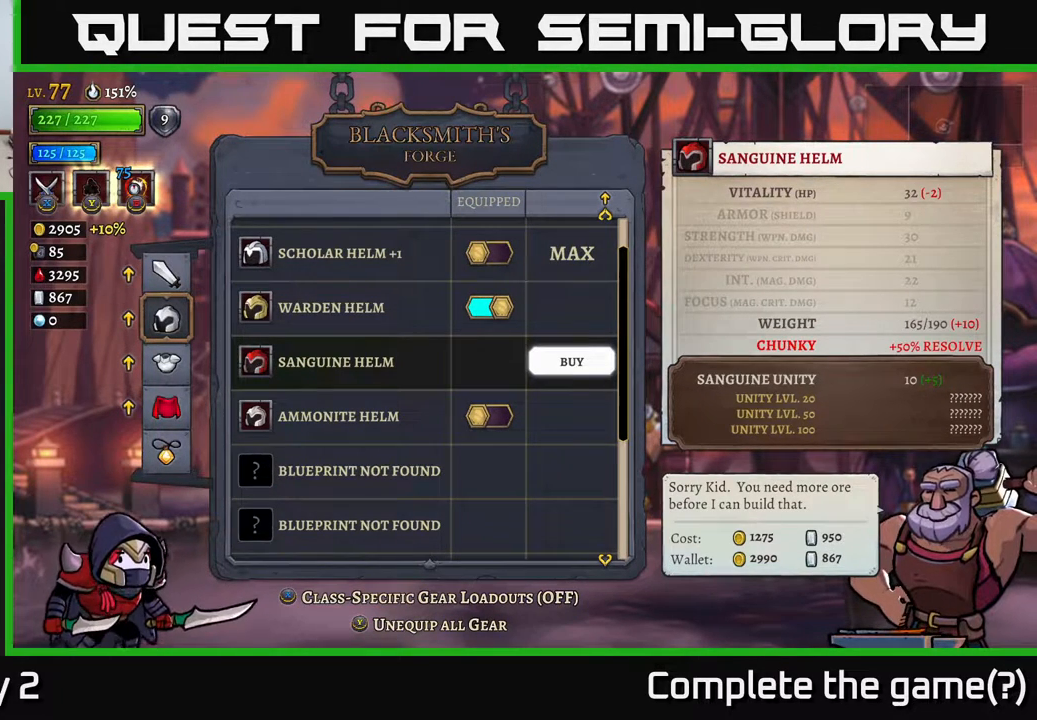
{"buttons": [], "left_stick": "center", "right_stick": "center", "events": []}
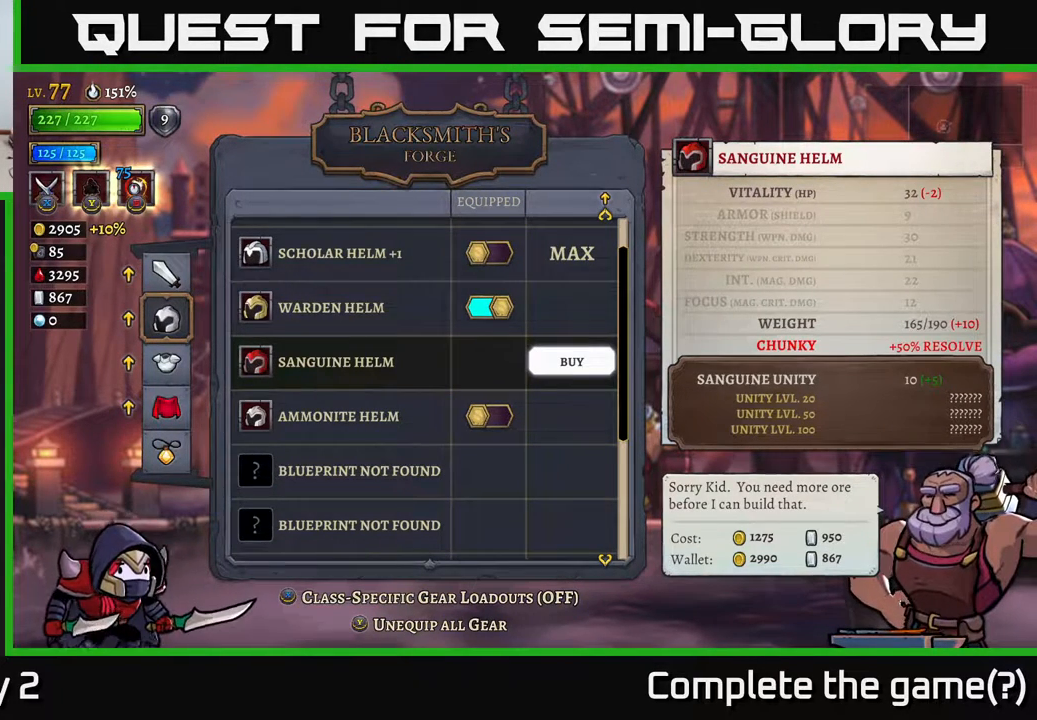
{"buttons": [], "left_stick": "center", "right_stick": "center", "events": []}
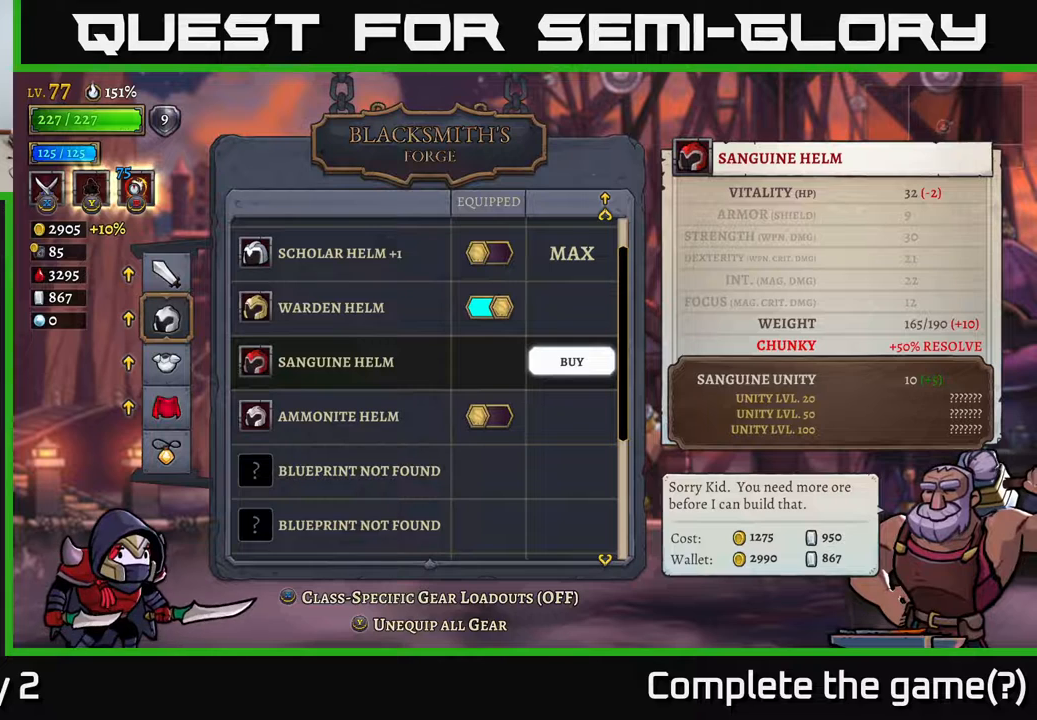
{"buttons": [], "left_stick": "center", "right_stick": "center", "events": []}
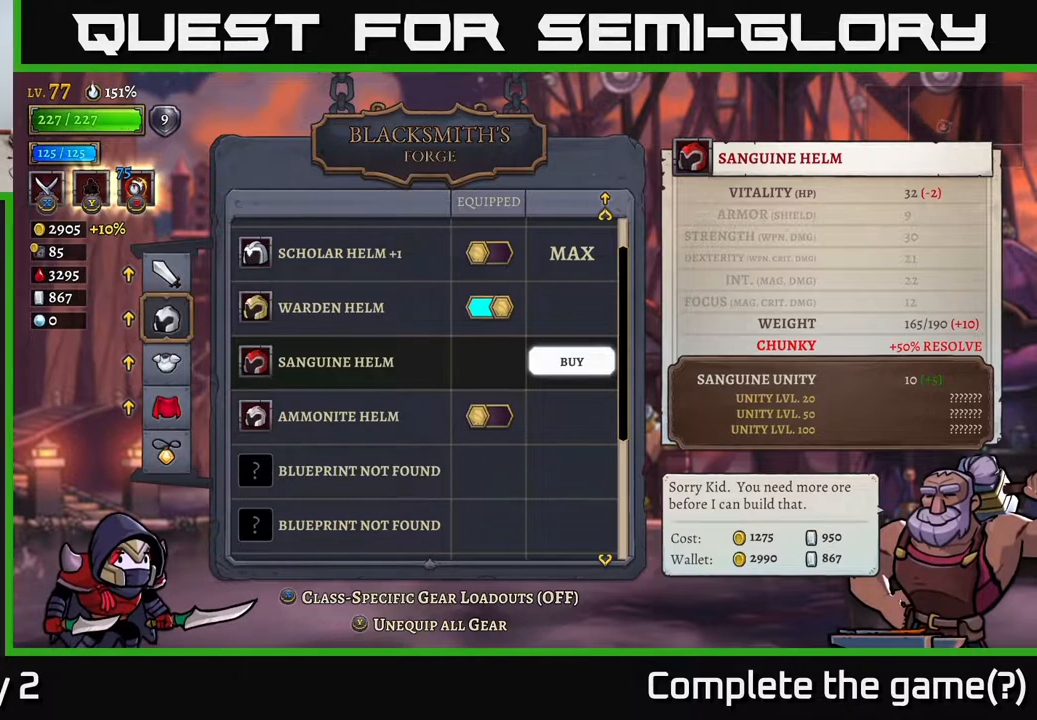
{"buttons": [], "left_stick": "center", "right_stick": "center", "events": [[183, "B", "down"], [317, "B", "up"]]}
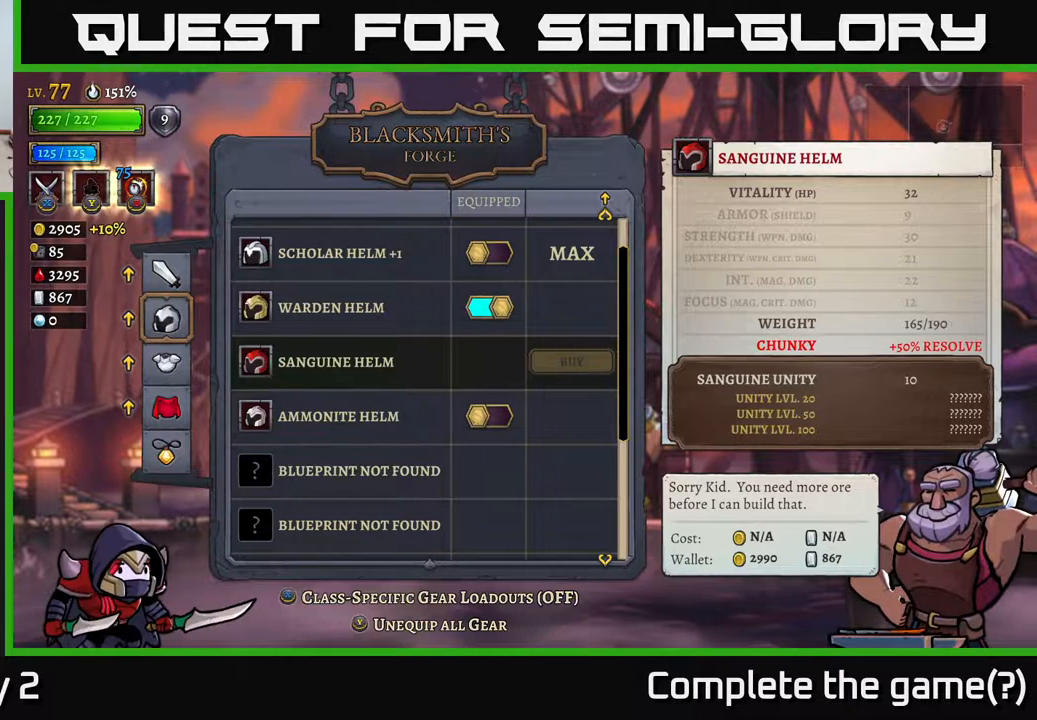
{"buttons": [], "left_stick": "down", "right_stick": "center", "events": [[83, "left_stick", "down"], [300, "left_stick", "center"], [383, "left_stick", "down"]]}
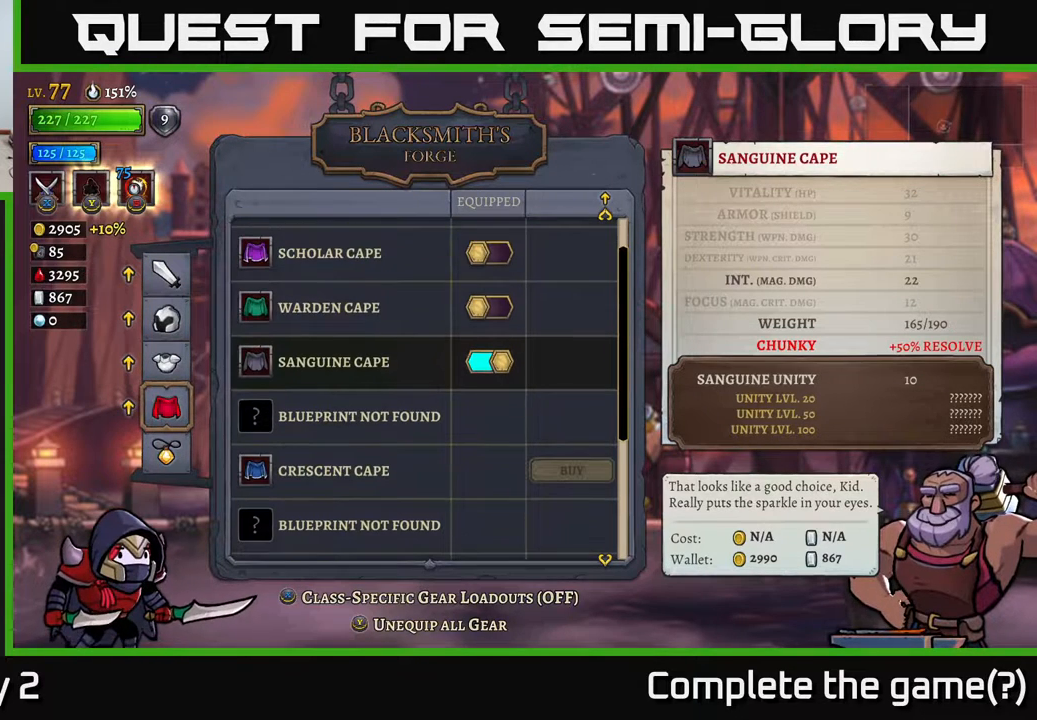
{"buttons": [], "left_stick": "center", "right_stick": "center", "events": [[83, "left_stick", "center"]]}